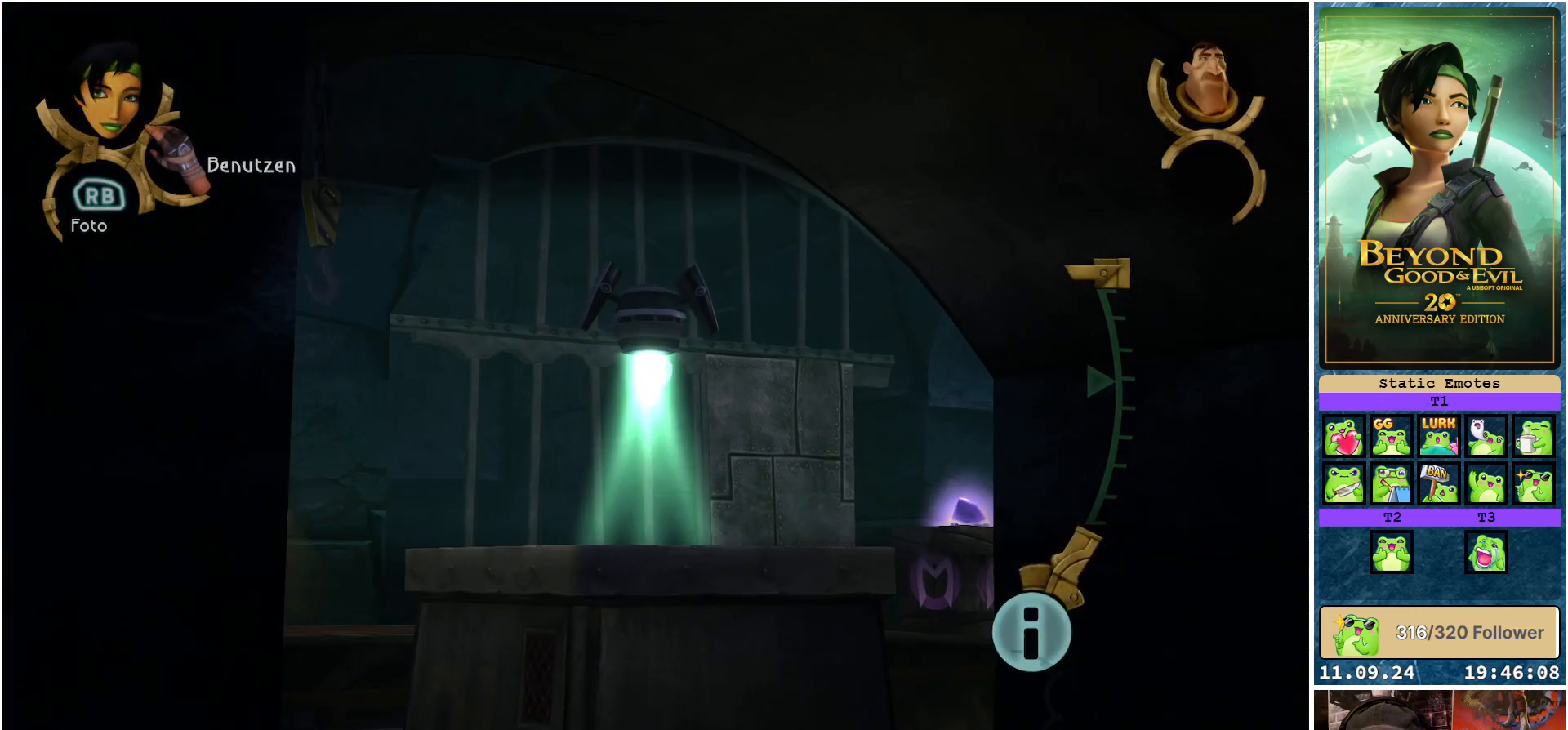
Gameplay with a controller (Xbox layout); each line is a JSON object with the inputs held at the frame after it. "events" lists button and stick changes between this image and that frame as [ms after this image, input, new state], when the widget could be followed in between.
{"buttons": ["L1"], "left_stick": "center", "right_stick": "center", "events": []}
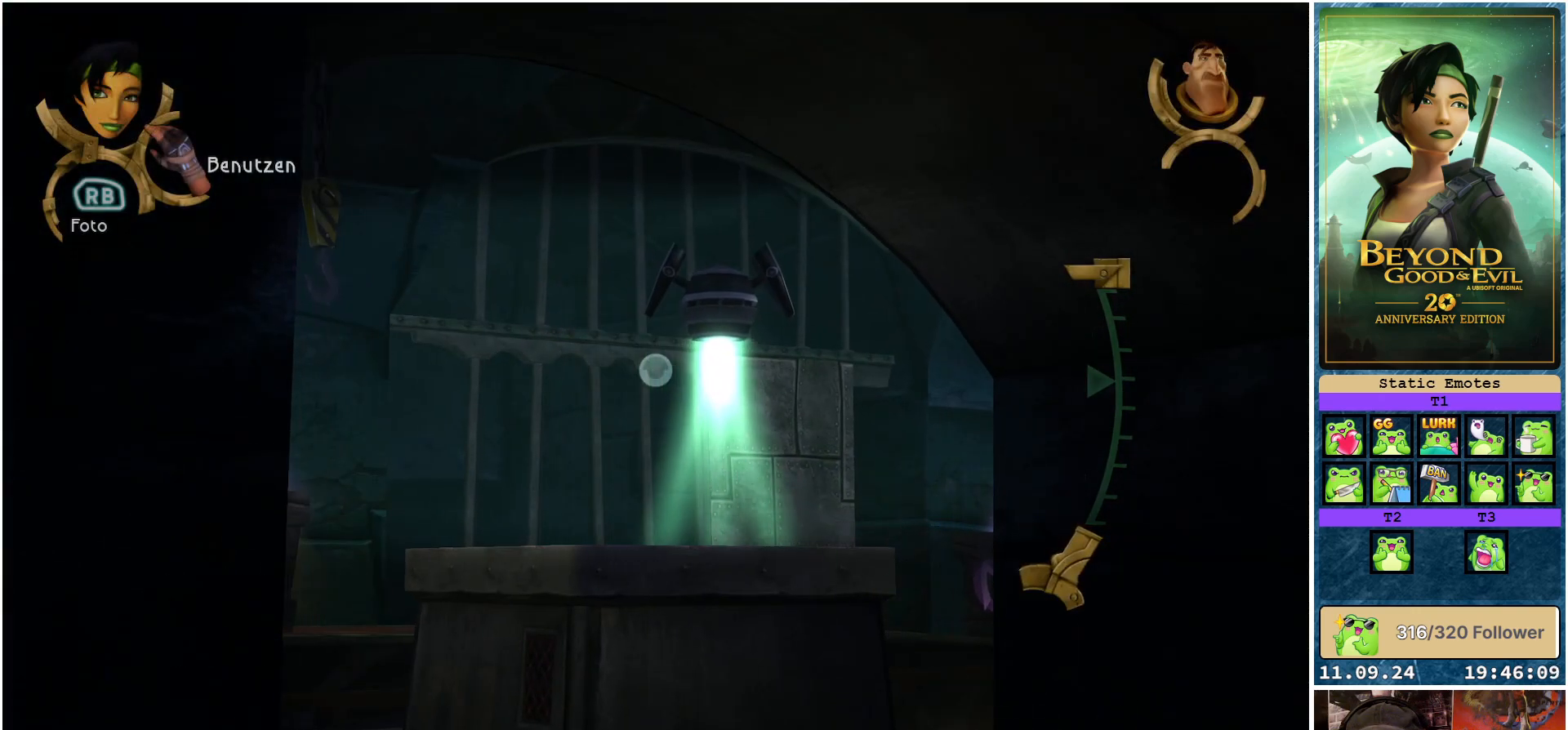
{"buttons": [], "left_stick": "right", "right_stick": "center", "events": [[200, "L1", "up"], [267, "right_stick", "down"], [333, "left_stick", "right"], [467, "right_stick", "center"]]}
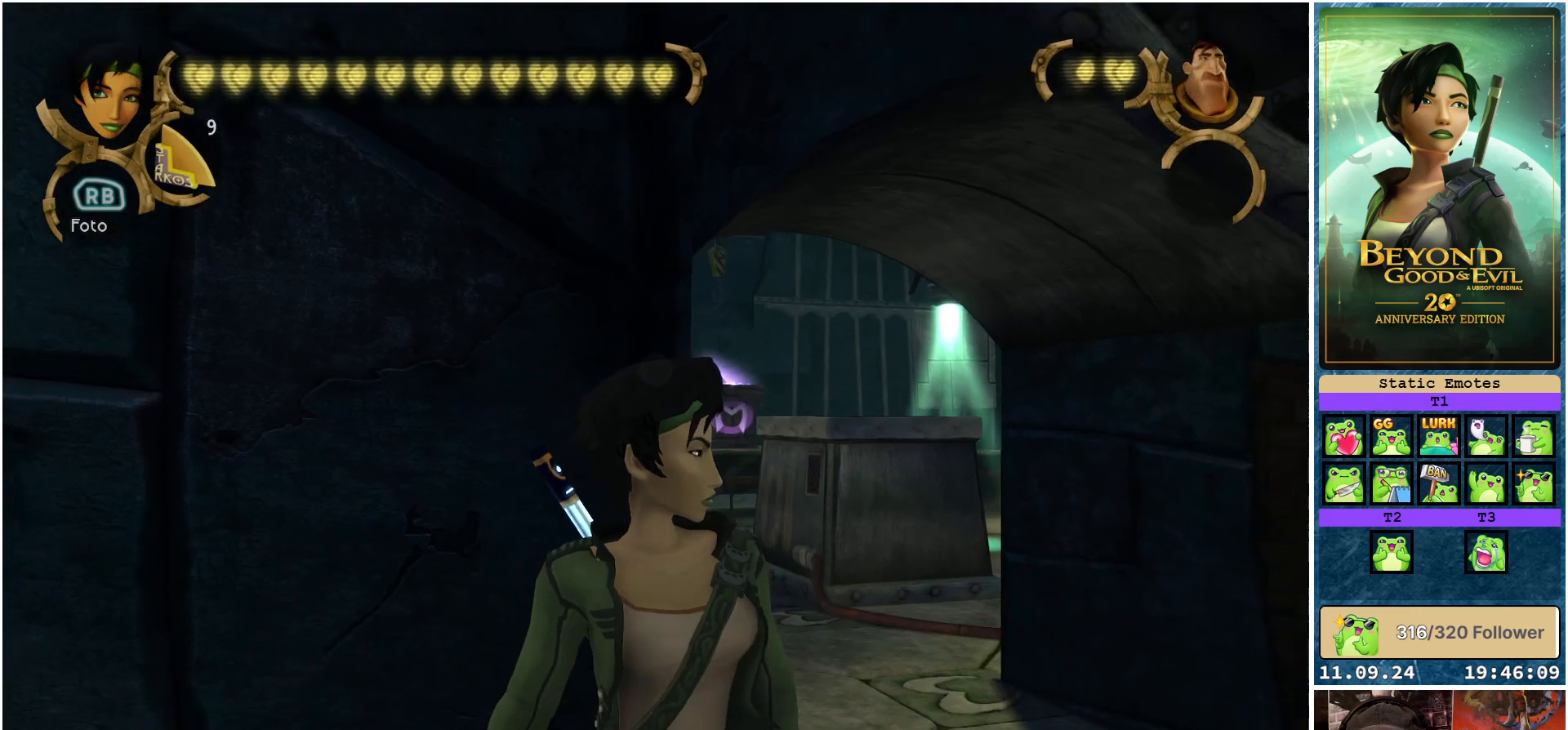
{"buttons": [], "left_stick": "up-right", "right_stick": "center", "events": [[383, "left_stick", "up-right"]]}
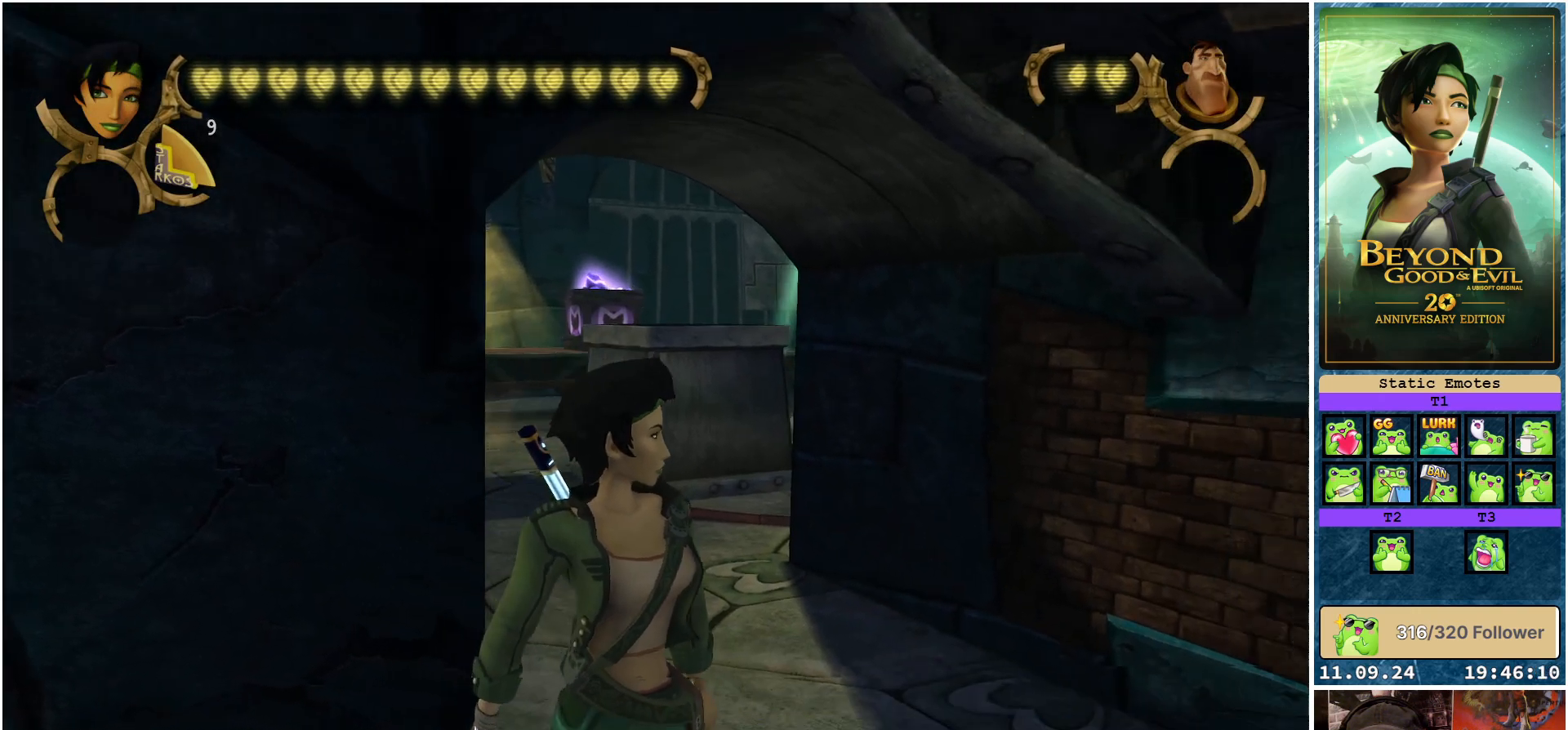
{"buttons": [], "left_stick": "up-right", "right_stick": "center", "events": []}
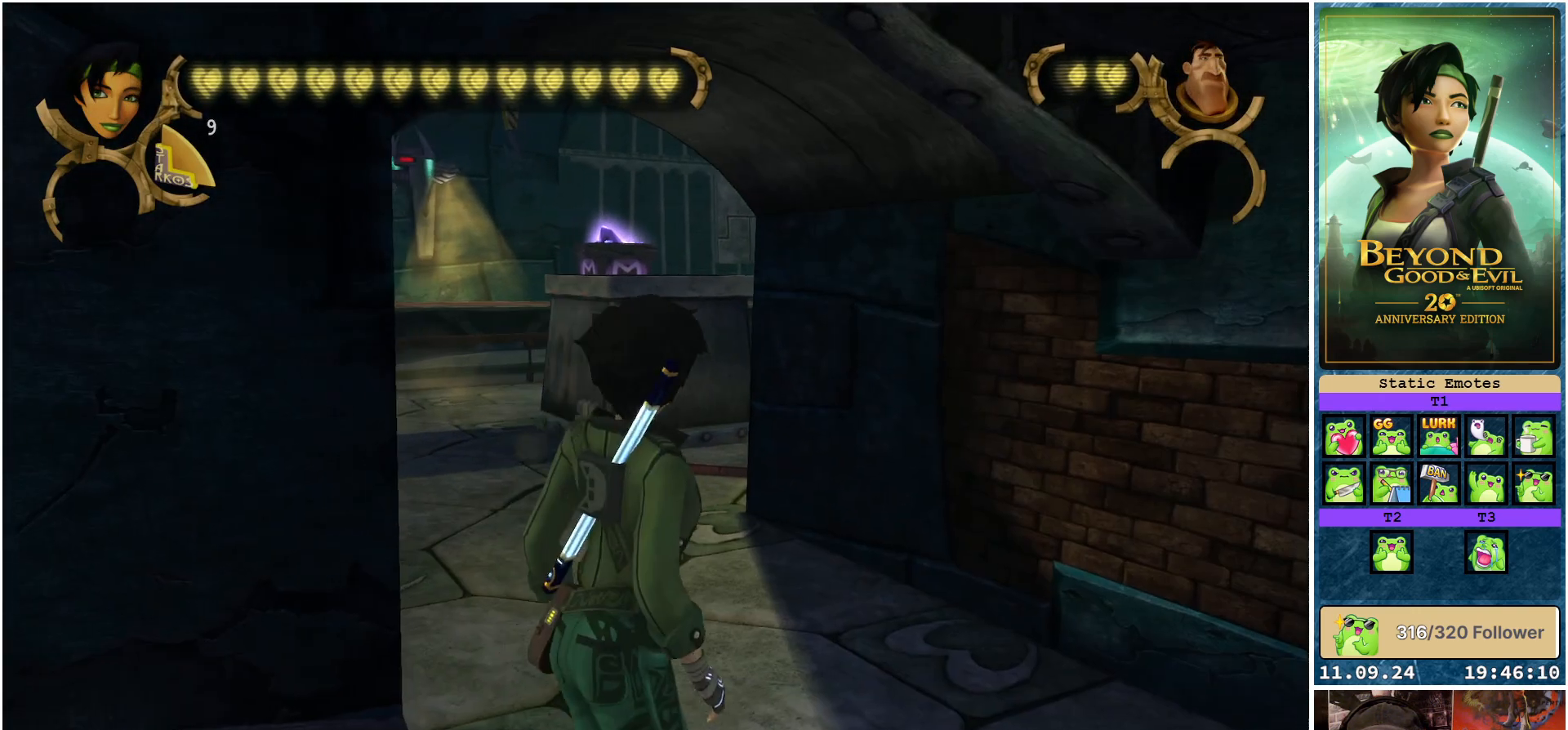
{"buttons": [], "left_stick": "up", "right_stick": "center", "events": [[250, "left_stick", "up"]]}
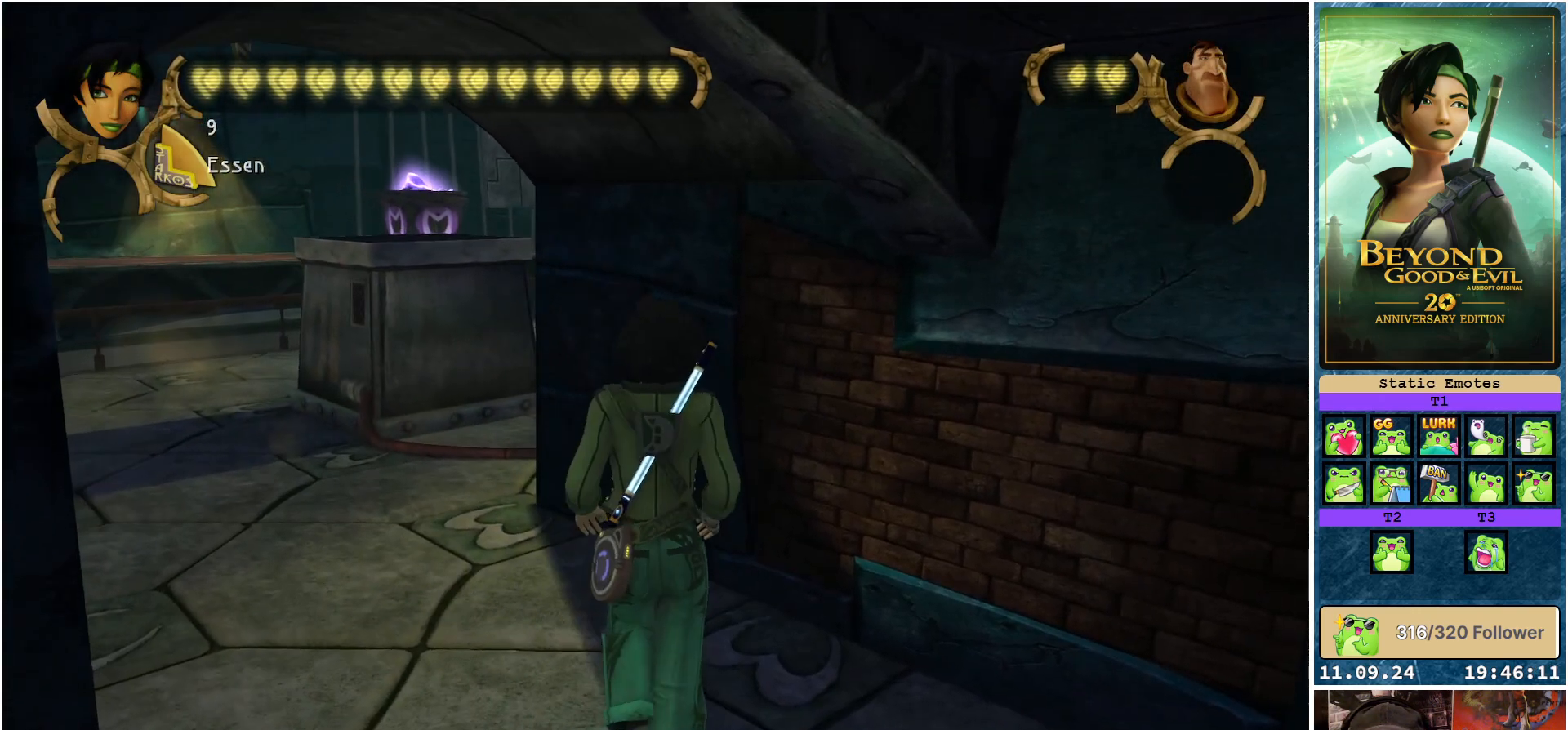
{"buttons": ["L2"], "left_stick": "up-left", "right_stick": "center", "events": [[267, "left_stick", "up-left"], [483, "L2", "down"]]}
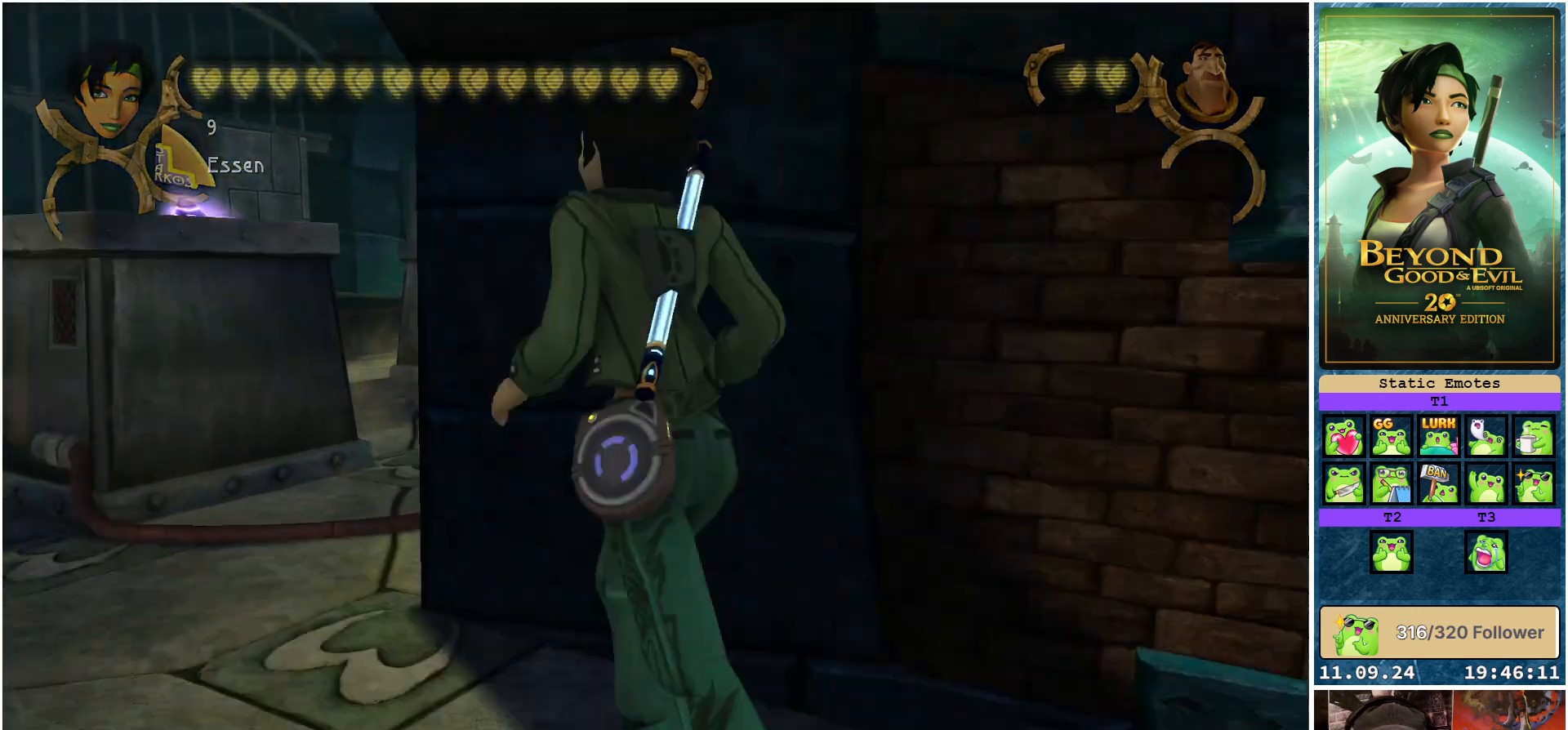
{"buttons": ["L2"], "left_stick": "left", "right_stick": "center", "events": [[400, "left_stick", "left"]]}
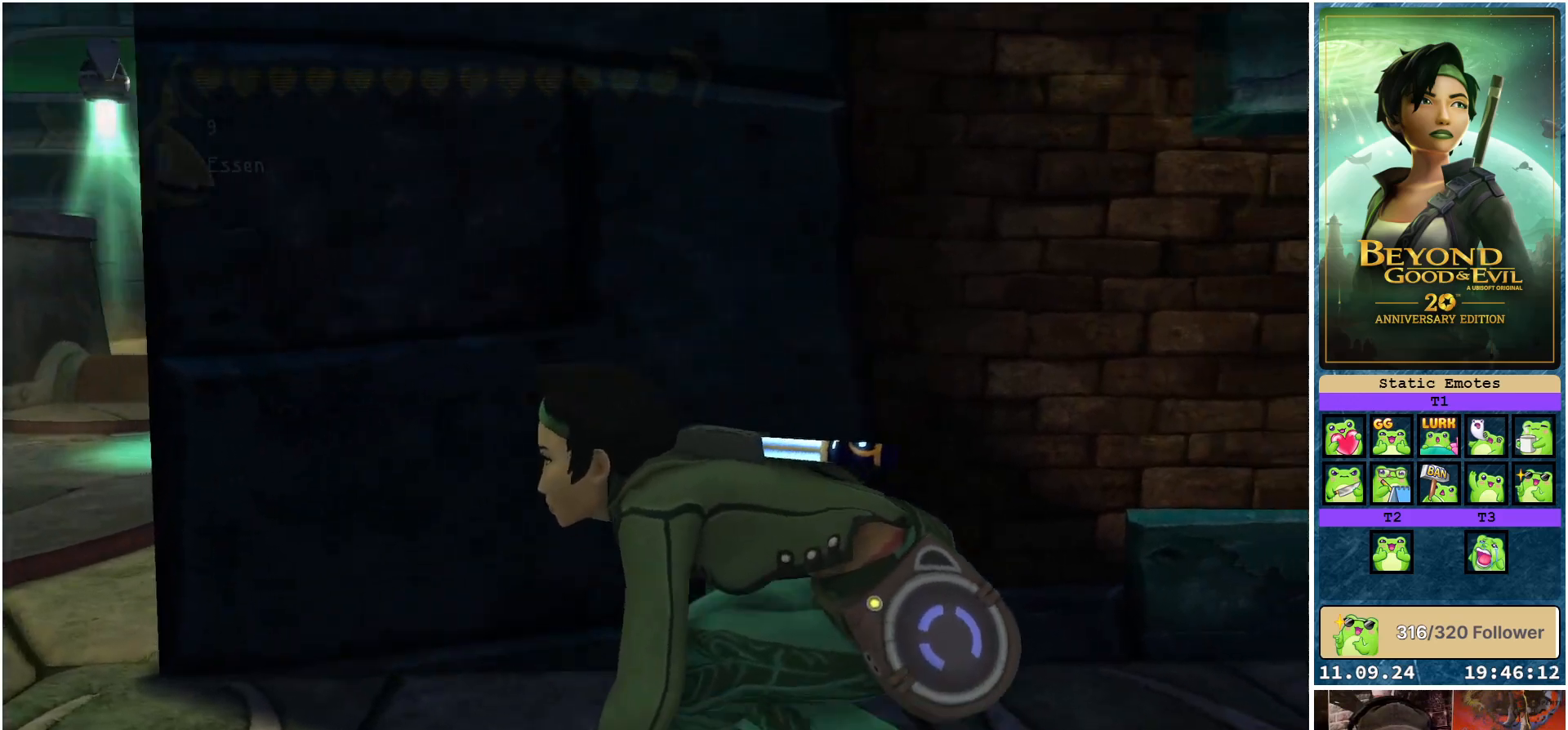
{"buttons": ["L2"], "left_stick": "center", "right_stick": "center", "events": [[367, "left_stick", "center"]]}
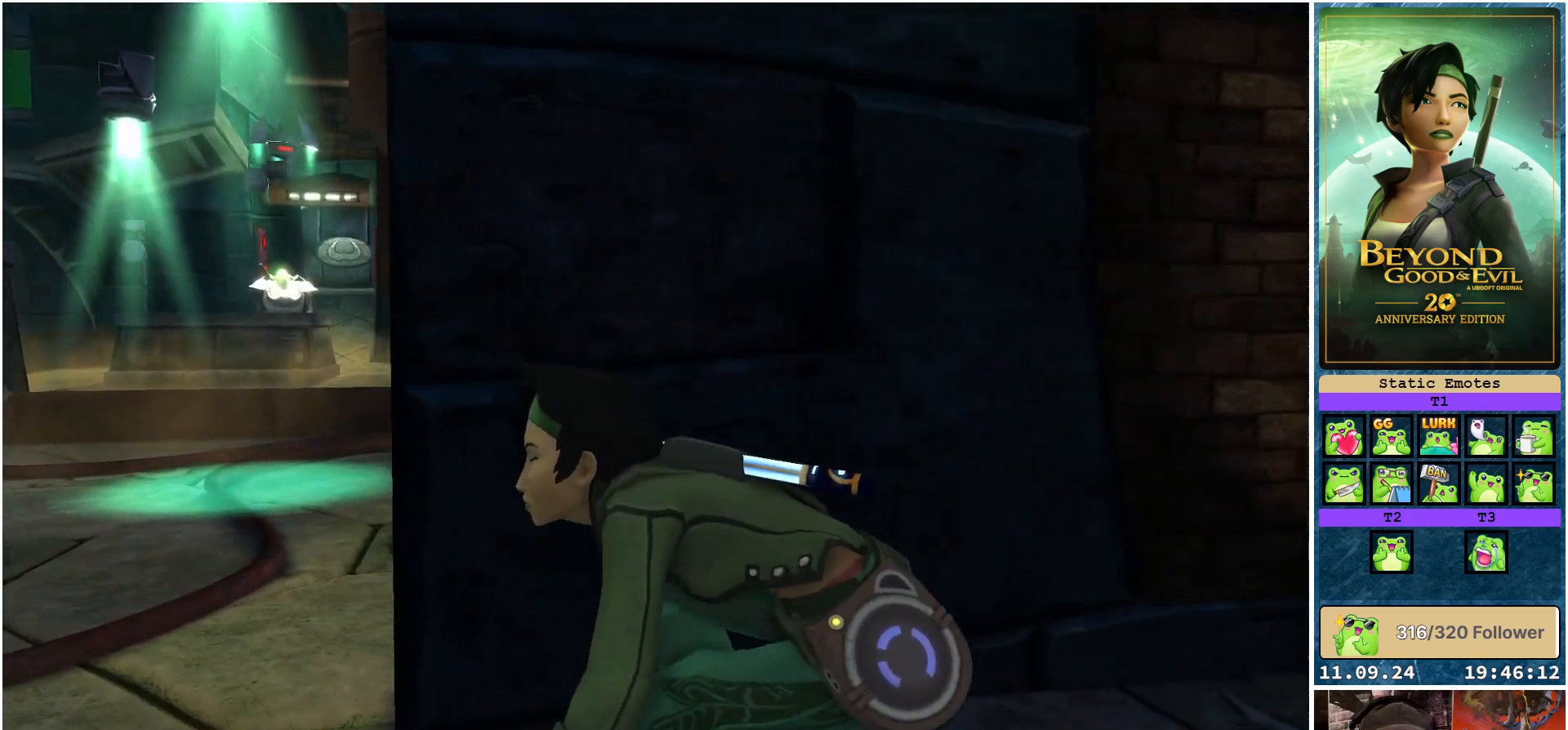
{"buttons": ["L2"], "left_stick": "center", "right_stick": "center", "events": []}
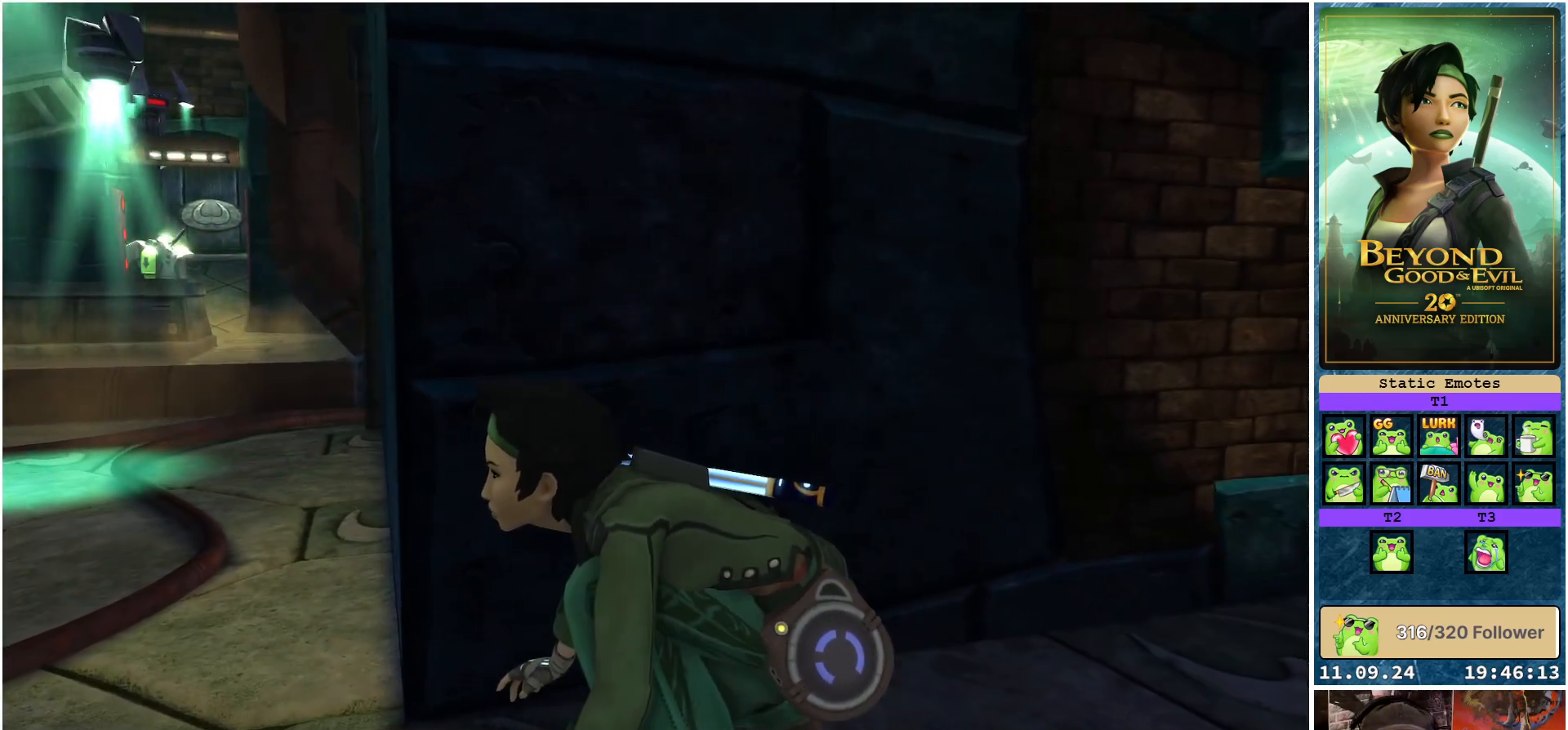
{"buttons": ["L2"], "left_stick": "center", "right_stick": "center", "events": []}
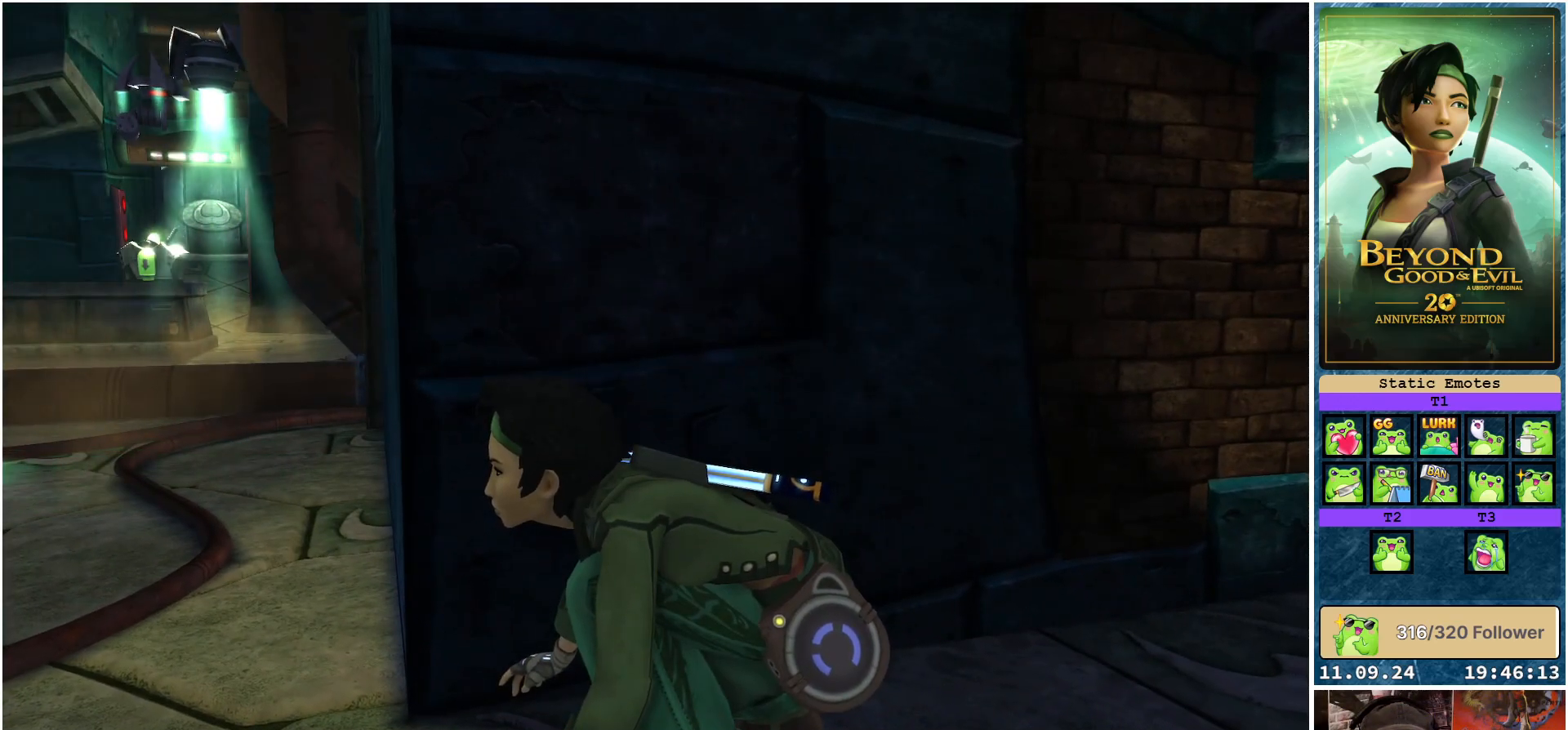
{"buttons": ["L2"], "left_stick": "left", "right_stick": "center", "events": [[167, "left_stick", "left"]]}
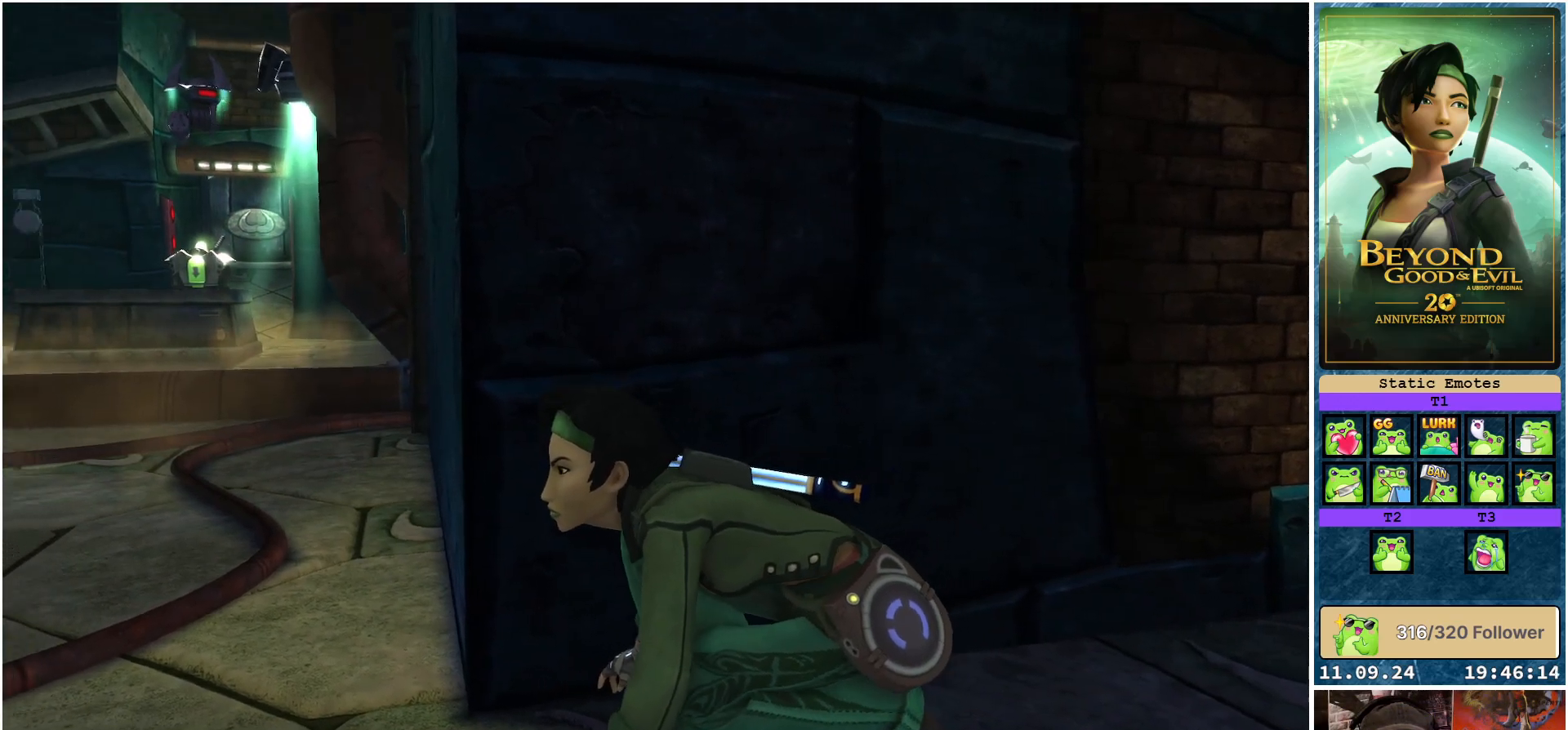
{"buttons": ["L2"], "left_stick": "left", "right_stick": "center", "events": []}
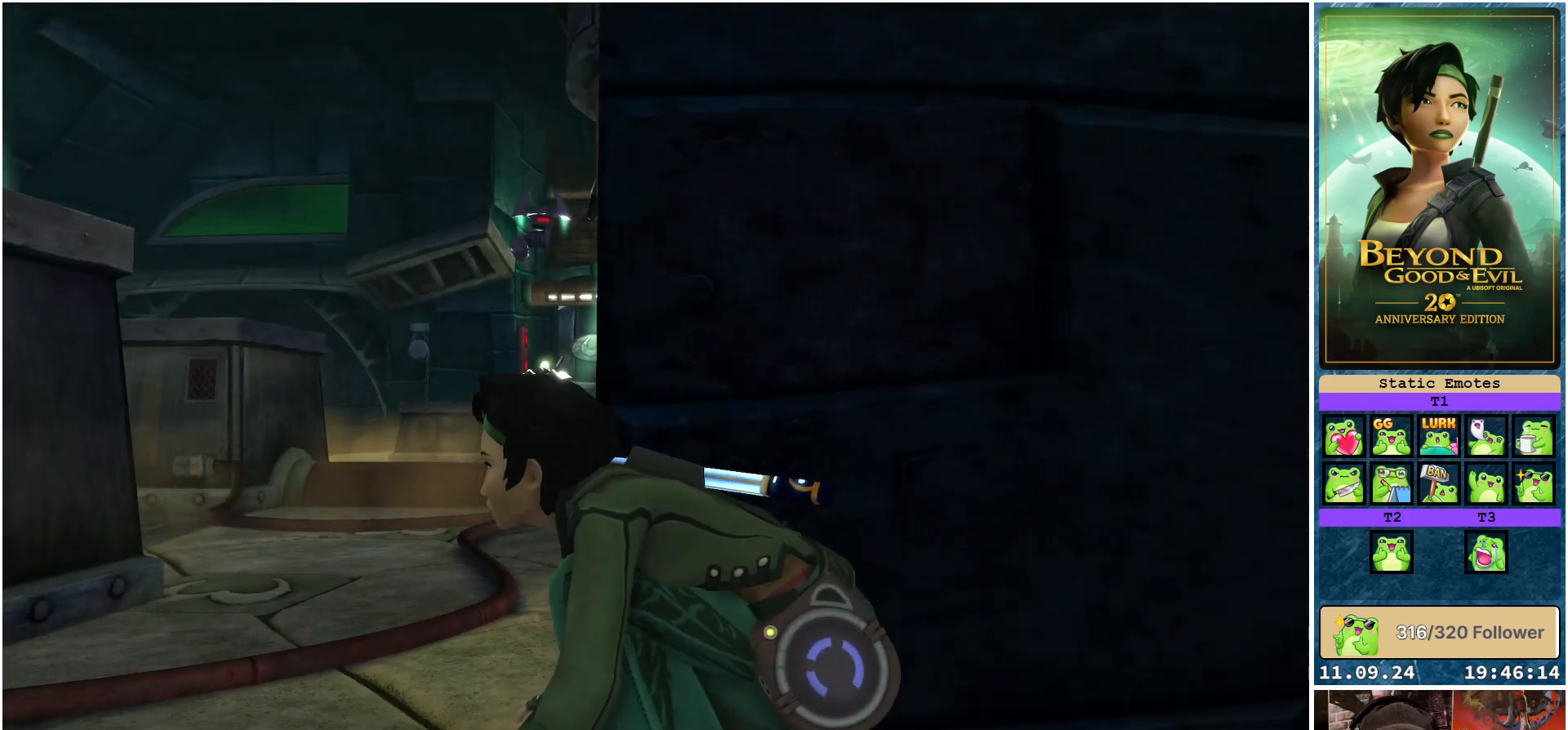
{"buttons": ["L2"], "left_stick": "left", "right_stick": "center", "events": [[33, "left_stick", "center"], [150, "left_stick", "left"]]}
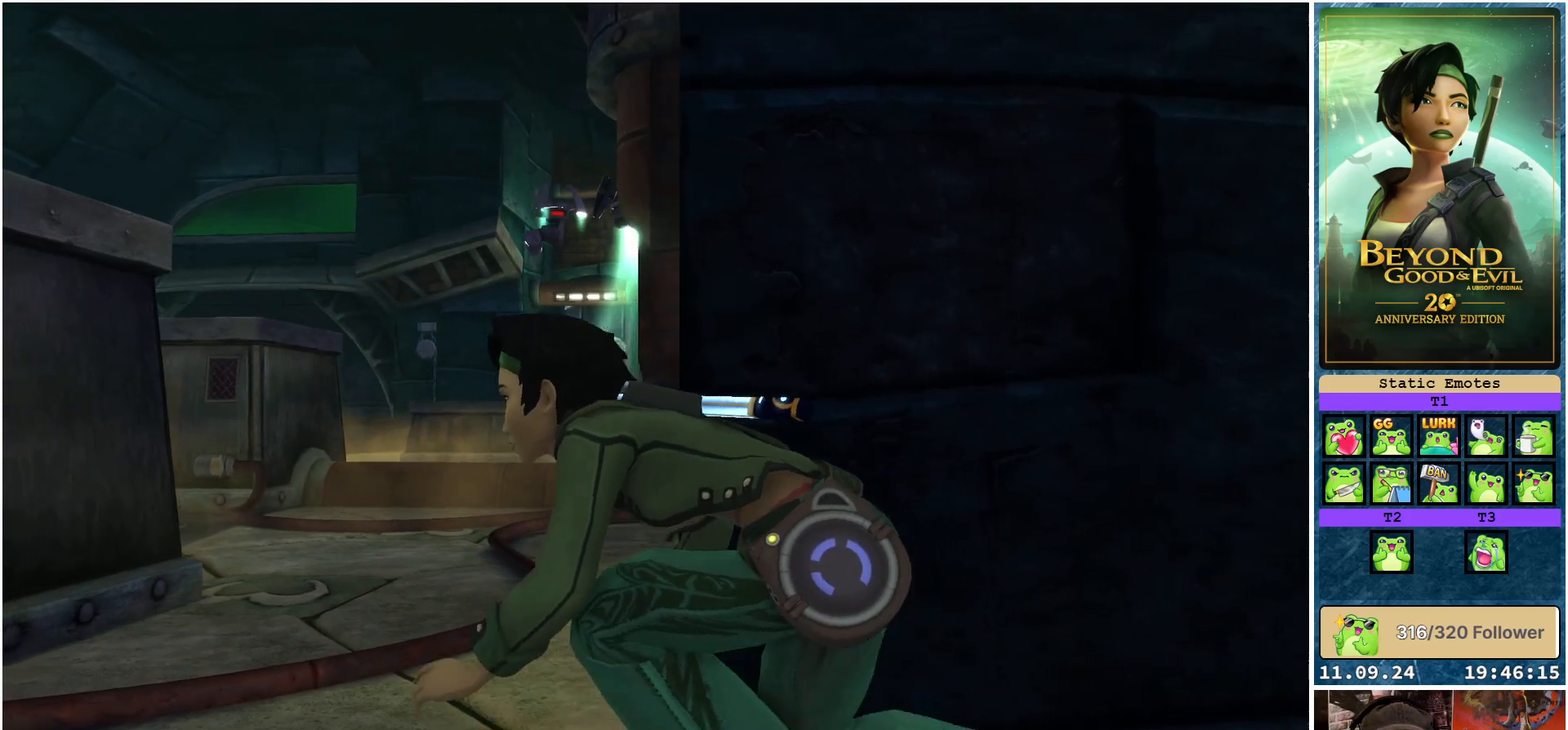
{"buttons": ["L1"], "left_stick": "center", "right_stick": "center", "events": [[50, "L1", "down"], [100, "left_stick", "center"], [417, "L2", "up"]]}
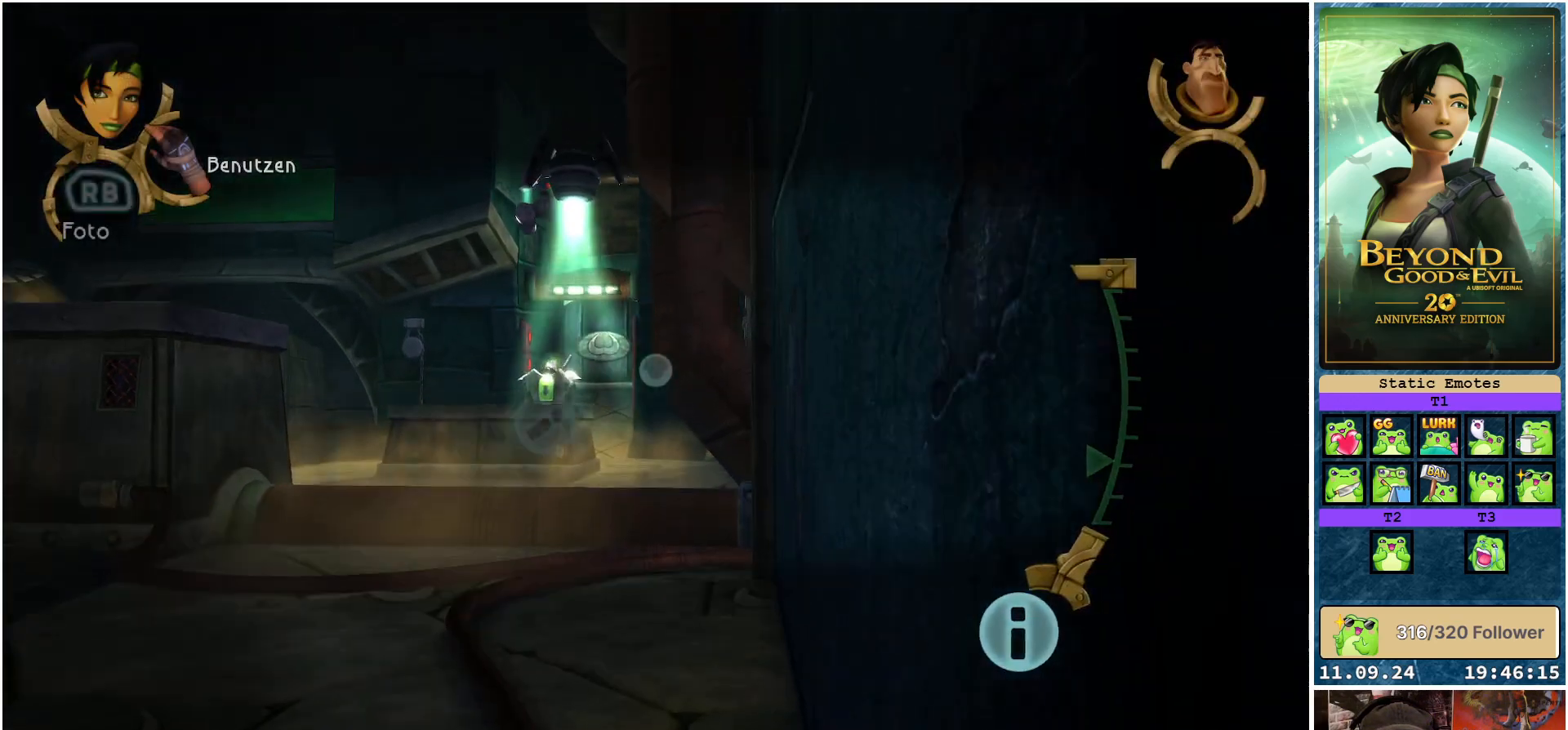
{"buttons": ["L1"], "left_stick": "center", "right_stick": "center", "events": []}
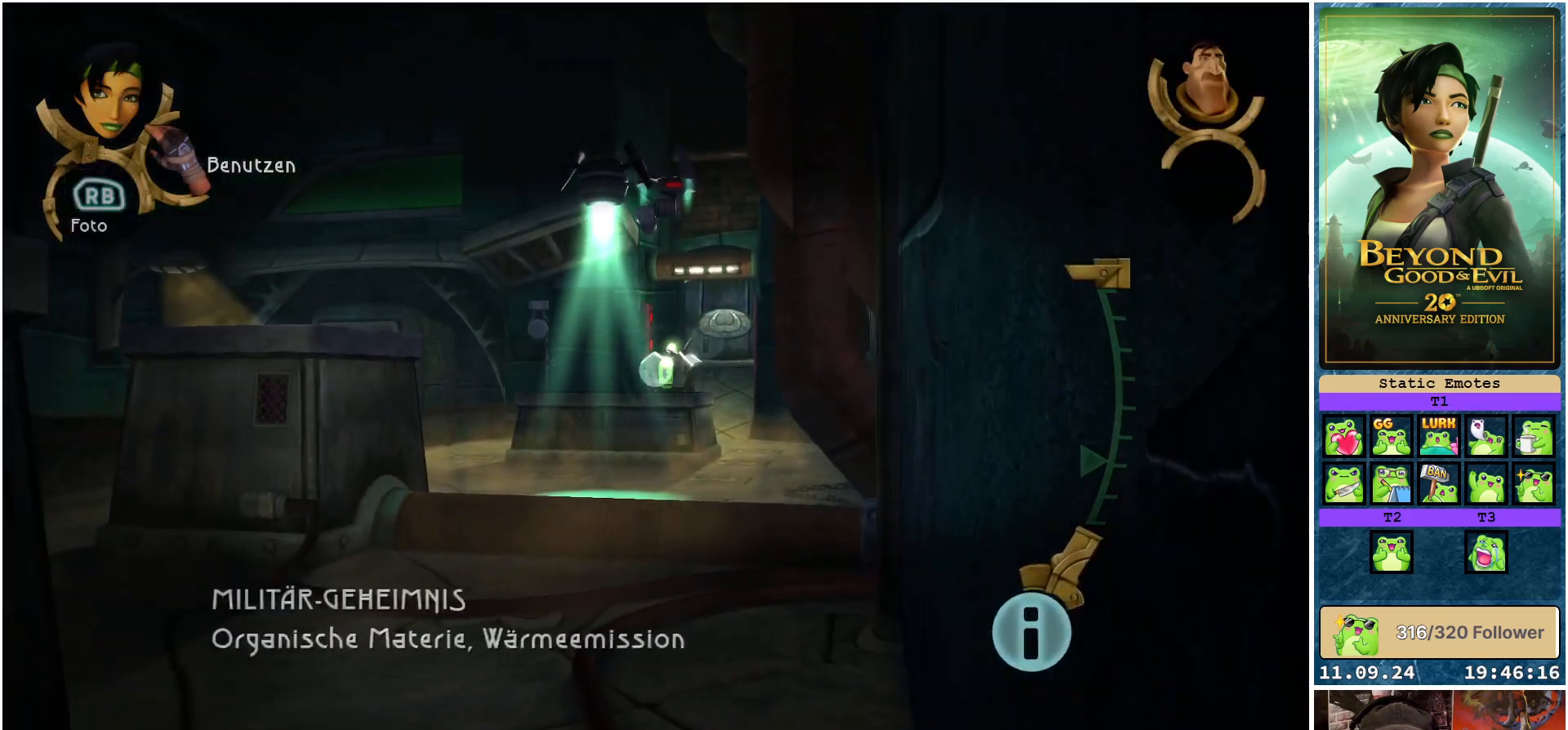
{"buttons": ["L1"], "left_stick": "up", "right_stick": "center", "events": [[350, "left_stick", "up"]]}
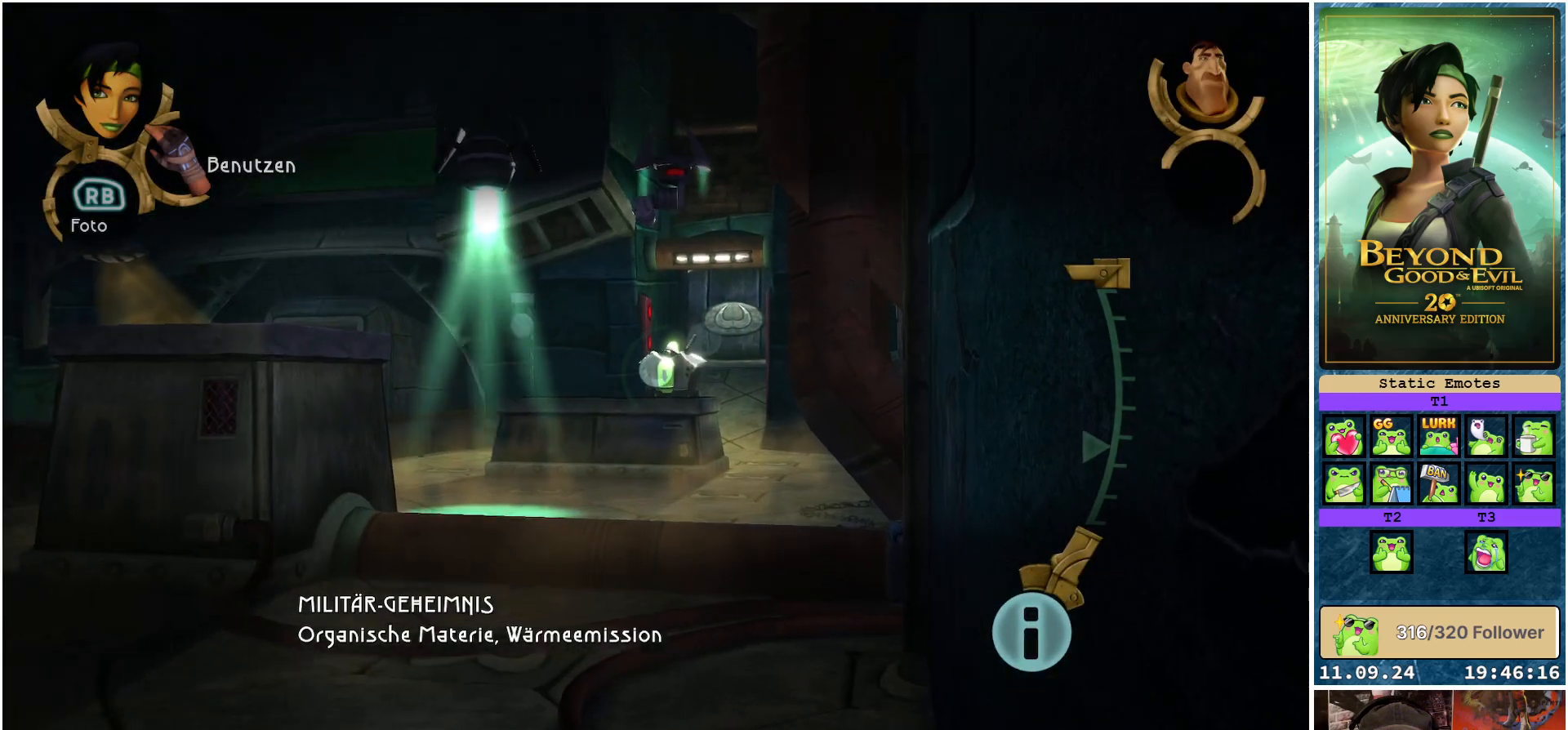
{"buttons": ["L1"], "left_stick": "up", "right_stick": "center", "events": [[333, "R2", "down"], [450, "R2", "up"]]}
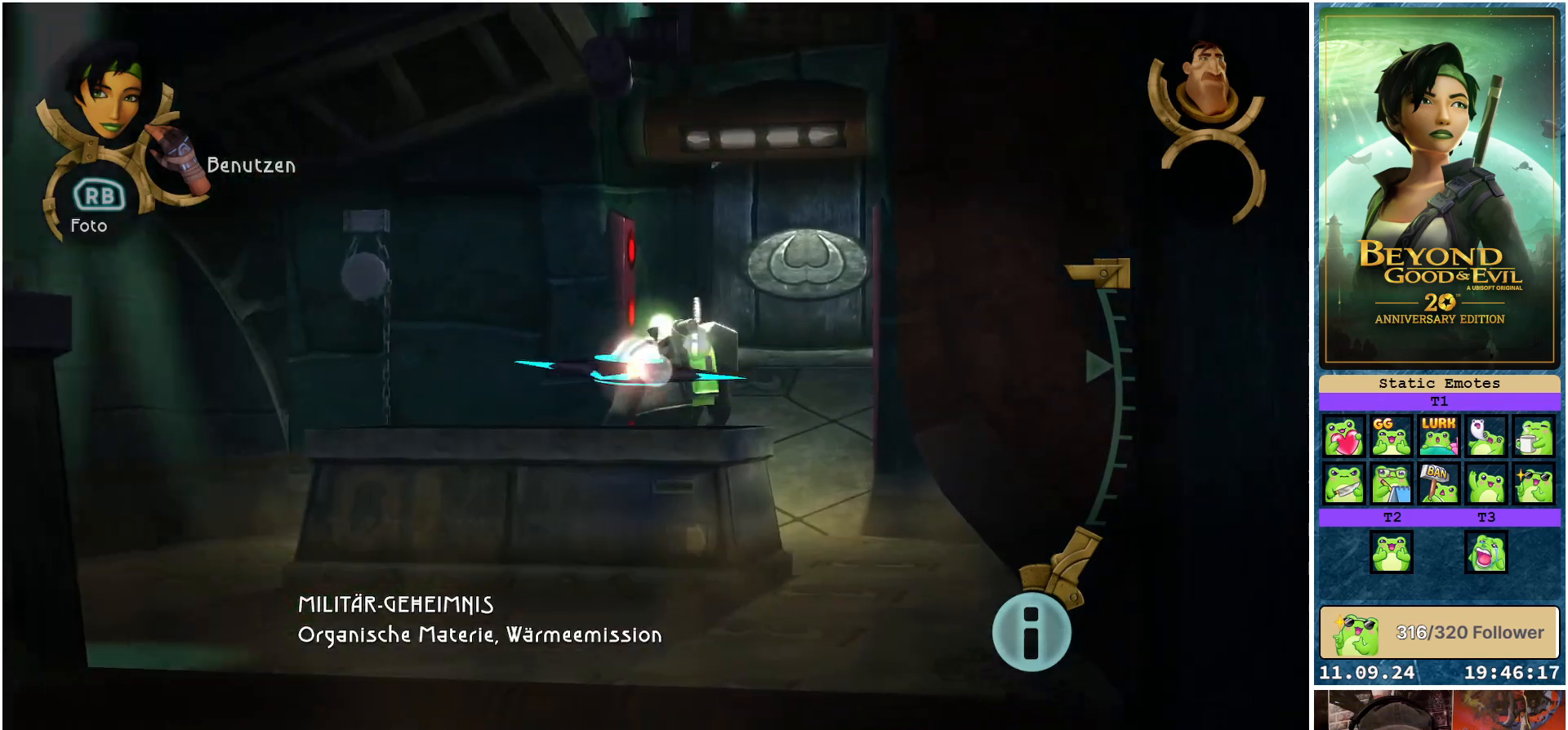
{"buttons": ["L1"], "left_stick": "down-right", "right_stick": "center", "events": [[50, "left_stick", "center"], [183, "left_stick", "down"], [400, "left_stick", "down-right"]]}
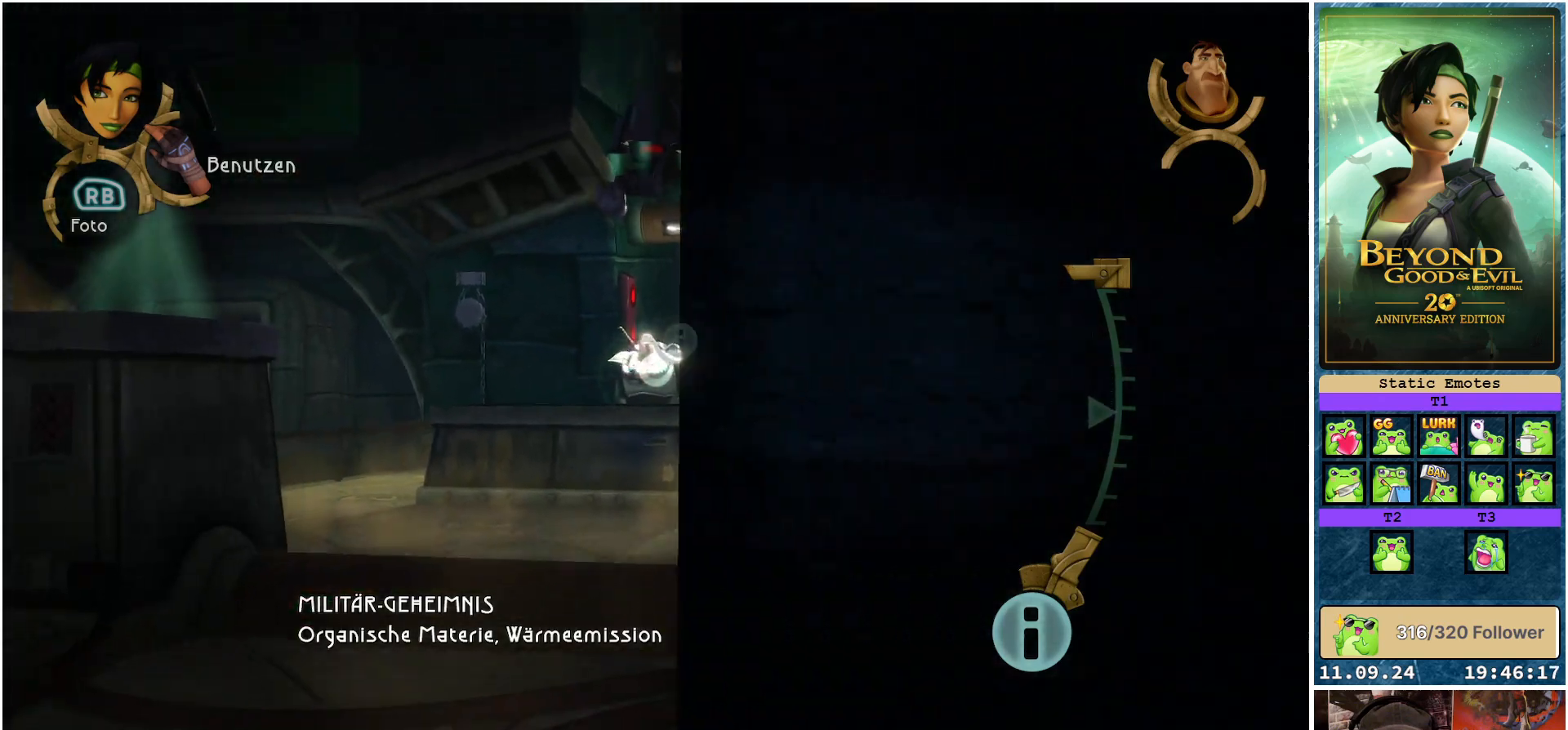
{"buttons": [], "left_stick": "right", "right_stick": "center", "events": [[83, "left_stick", "right"], [217, "L1", "up"]]}
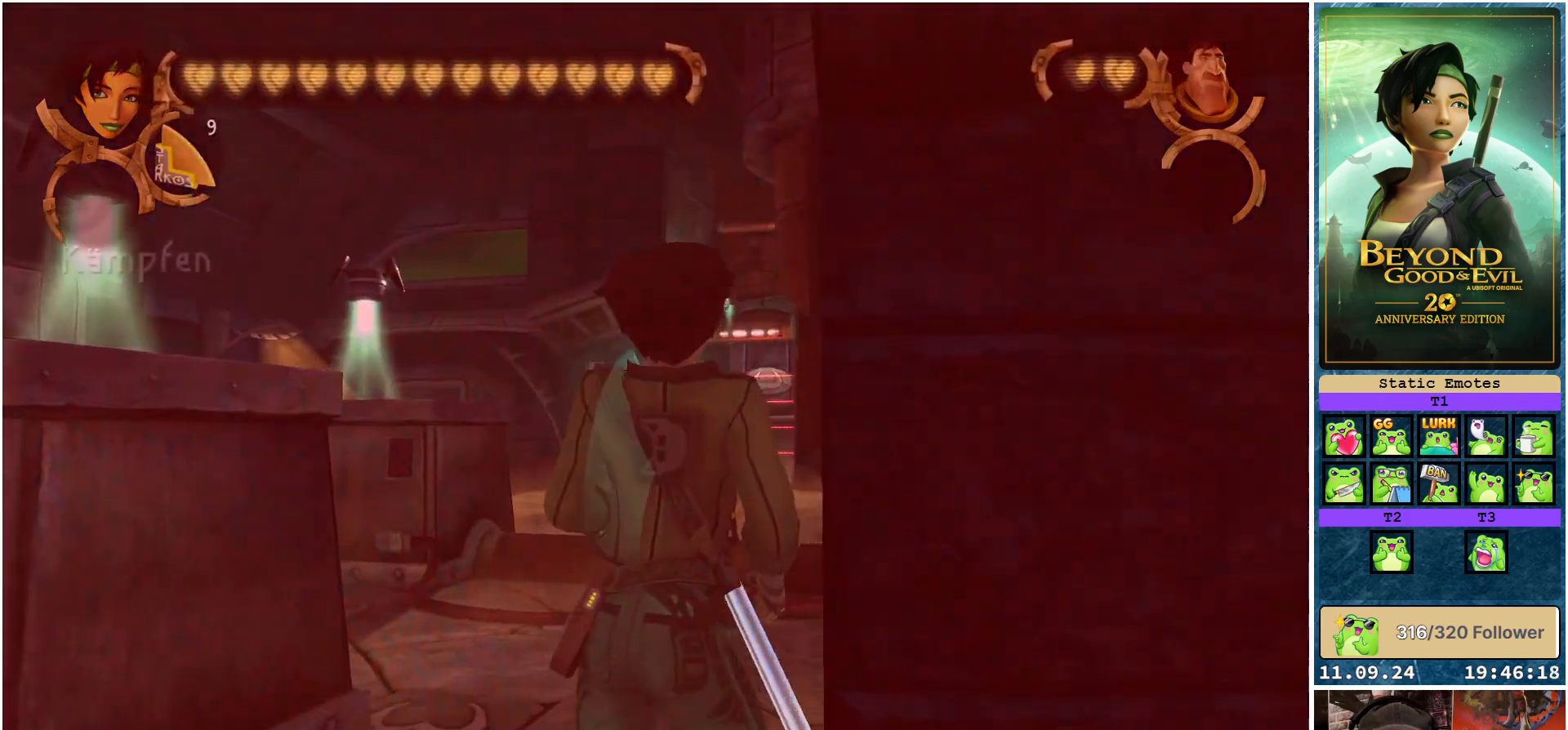
{"buttons": [], "left_stick": "down", "right_stick": "right", "events": [[33, "right_stick", "down-left"], [183, "right_stick", "center"], [300, "left_stick", "down-right"], [350, "right_stick", "right"], [433, "left_stick", "down"]]}
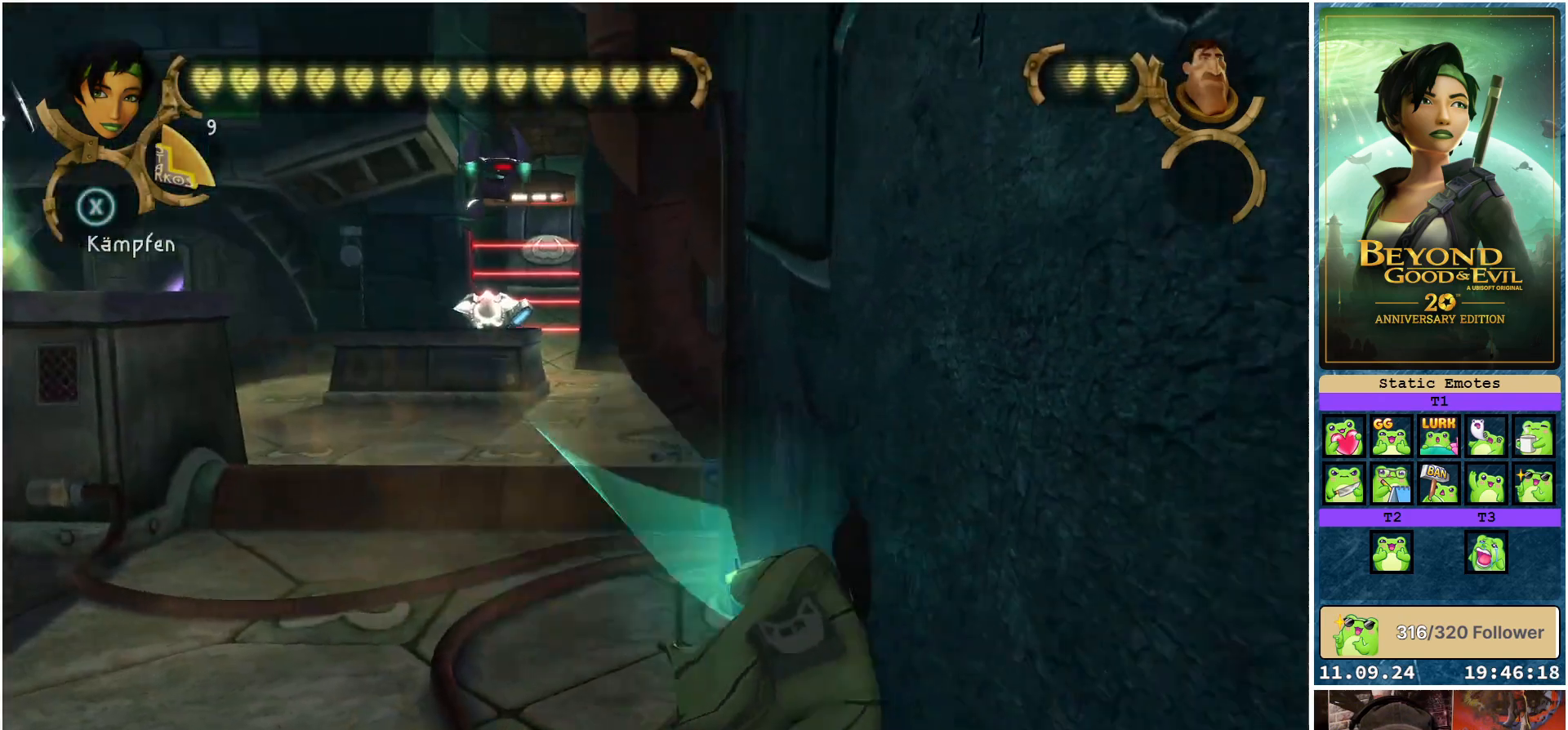
{"buttons": [], "left_stick": "right", "right_stick": "right", "events": [[283, "left_stick", "down-right"], [483, "left_stick", "right"]]}
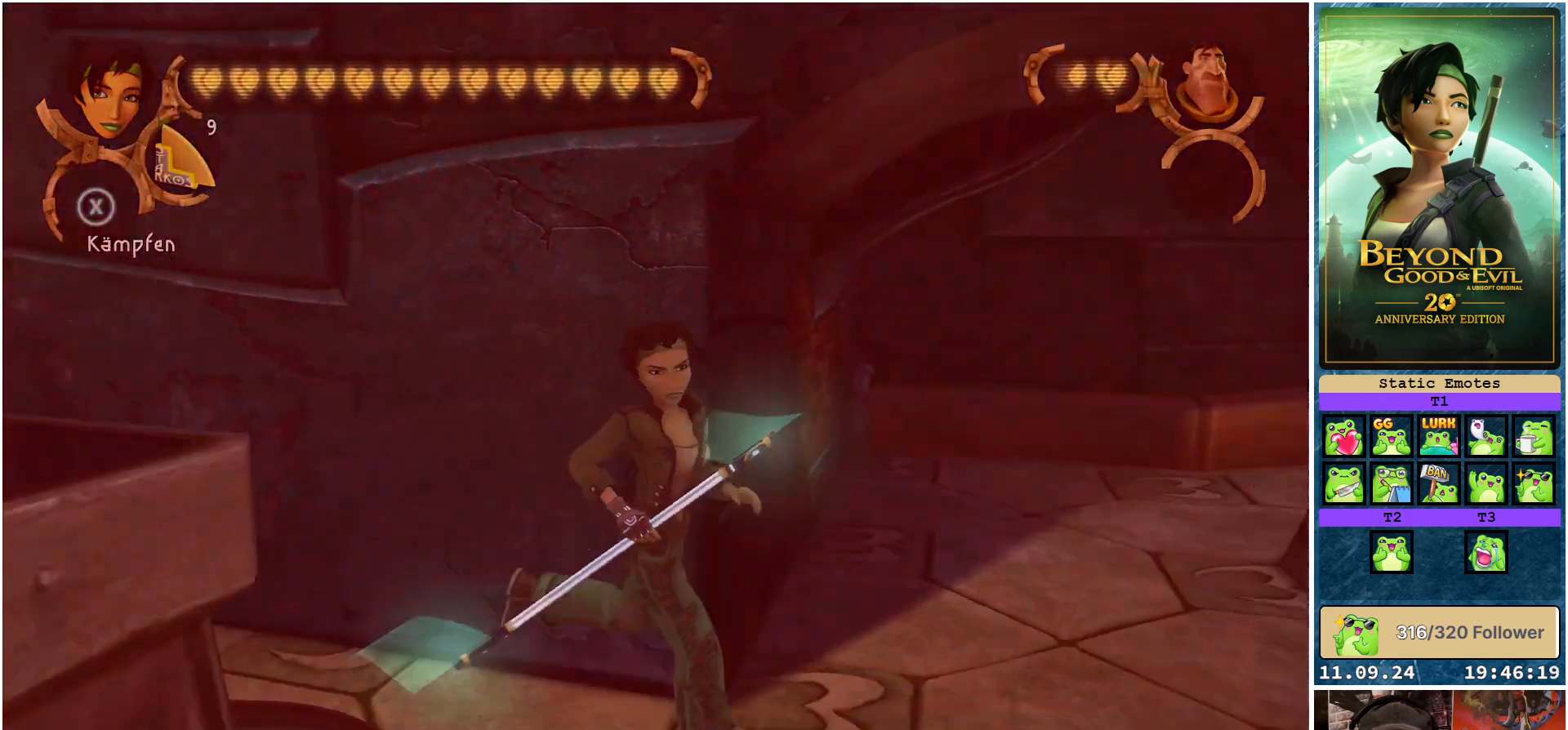
{"buttons": [], "left_stick": "up-right", "right_stick": "center", "events": [[83, "left_stick", "up-right"], [350, "right_stick", "center"]]}
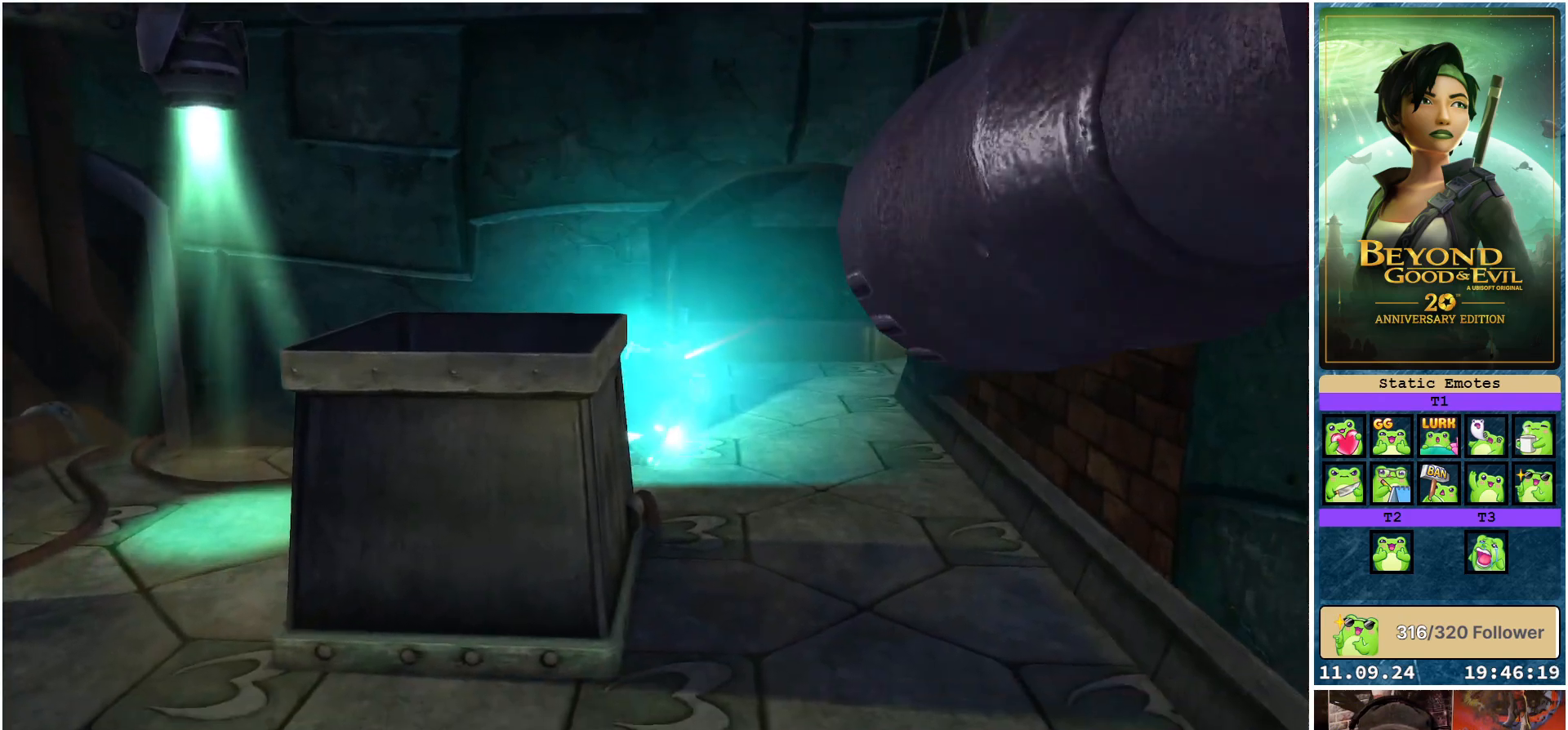
{"buttons": [], "left_stick": "center", "right_stick": "center", "events": [[417, "left_stick", "center"]]}